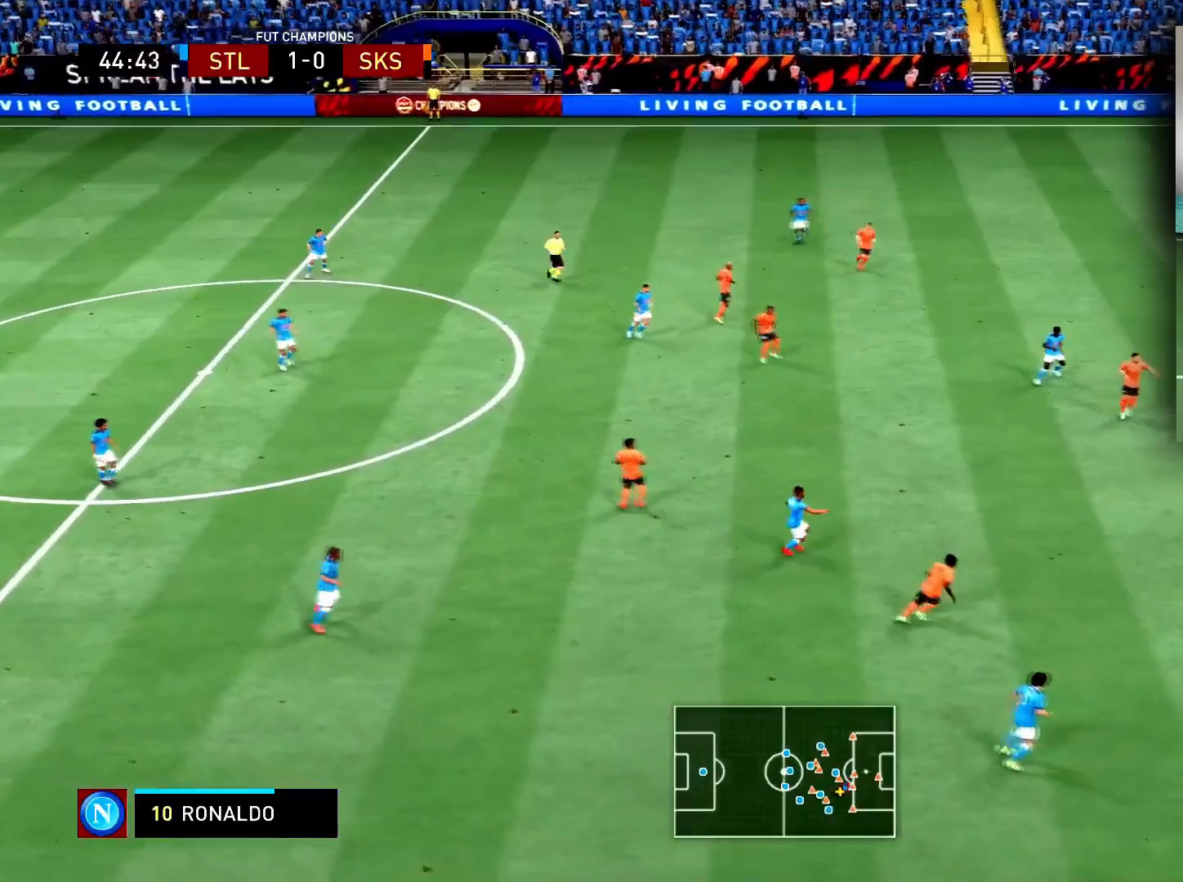
Gameplay with a controller (PlayStation layout); each line is a JSON object with the inputs held at the frame after it. "events" lists button and stick changes between this image and that frame as [ms after this image, input, new state], when the widget could be followed in between. Not read: L3 R3.
{"buttons": [], "left_stick": "down", "right_stick": "center", "events": [[400, "left_stick", "down"]]}
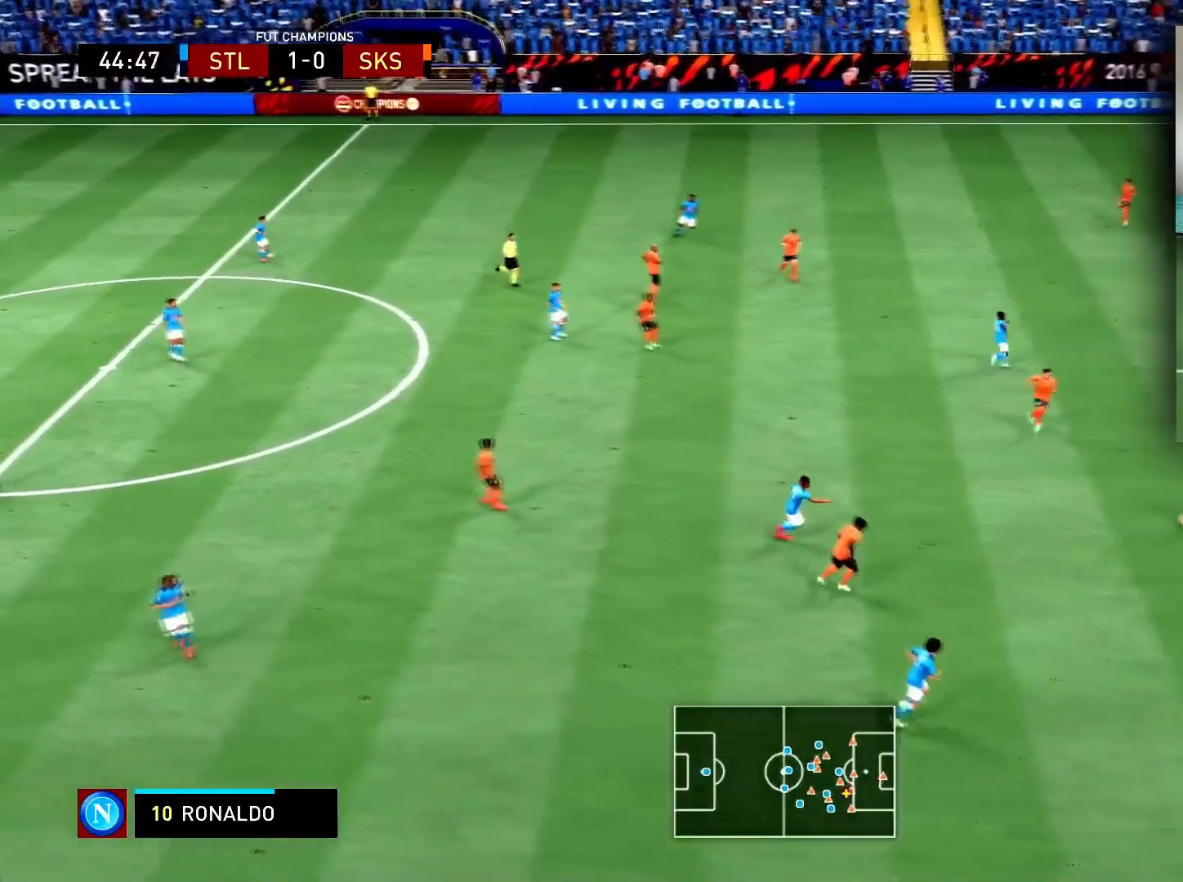
{"buttons": [], "left_stick": "up-left", "right_stick": "center"}
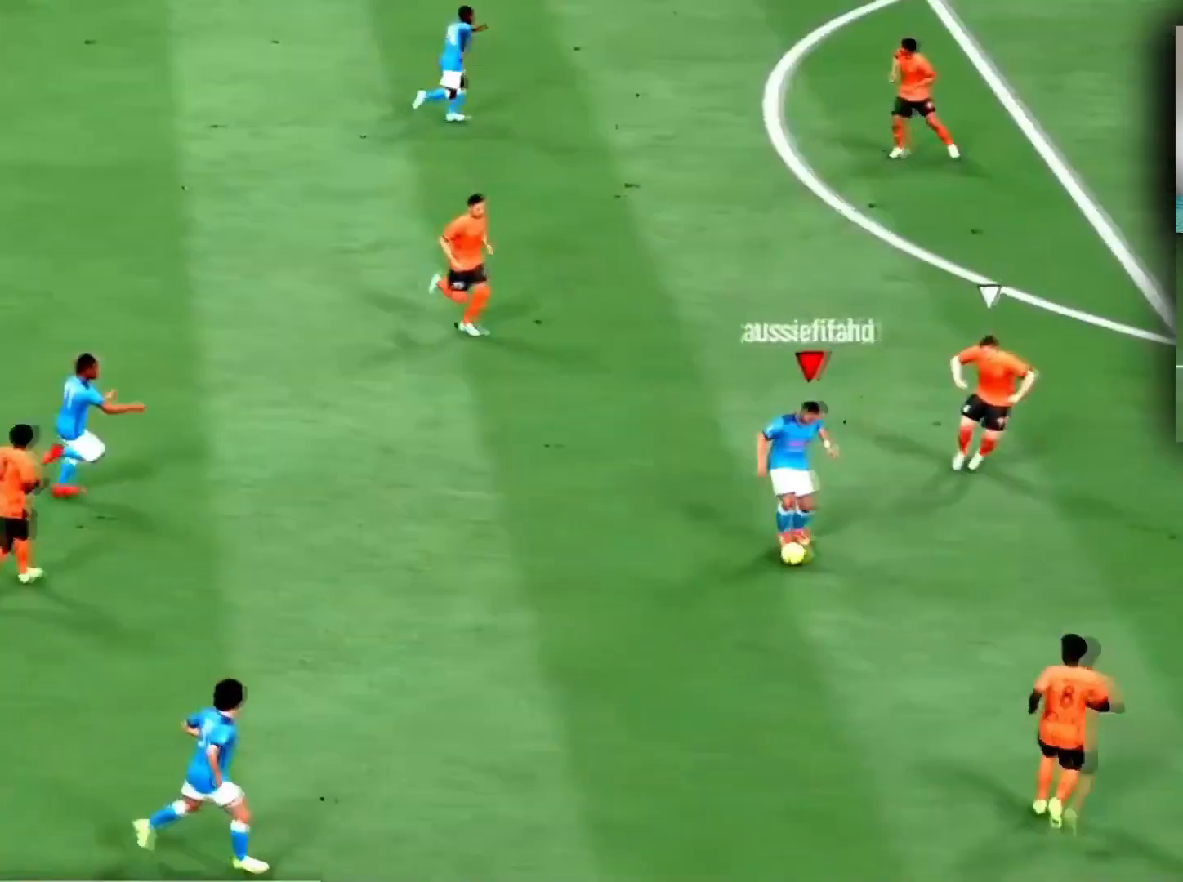
{"buttons": [], "left_stick": "up-left", "right_stick": "center", "events": []}
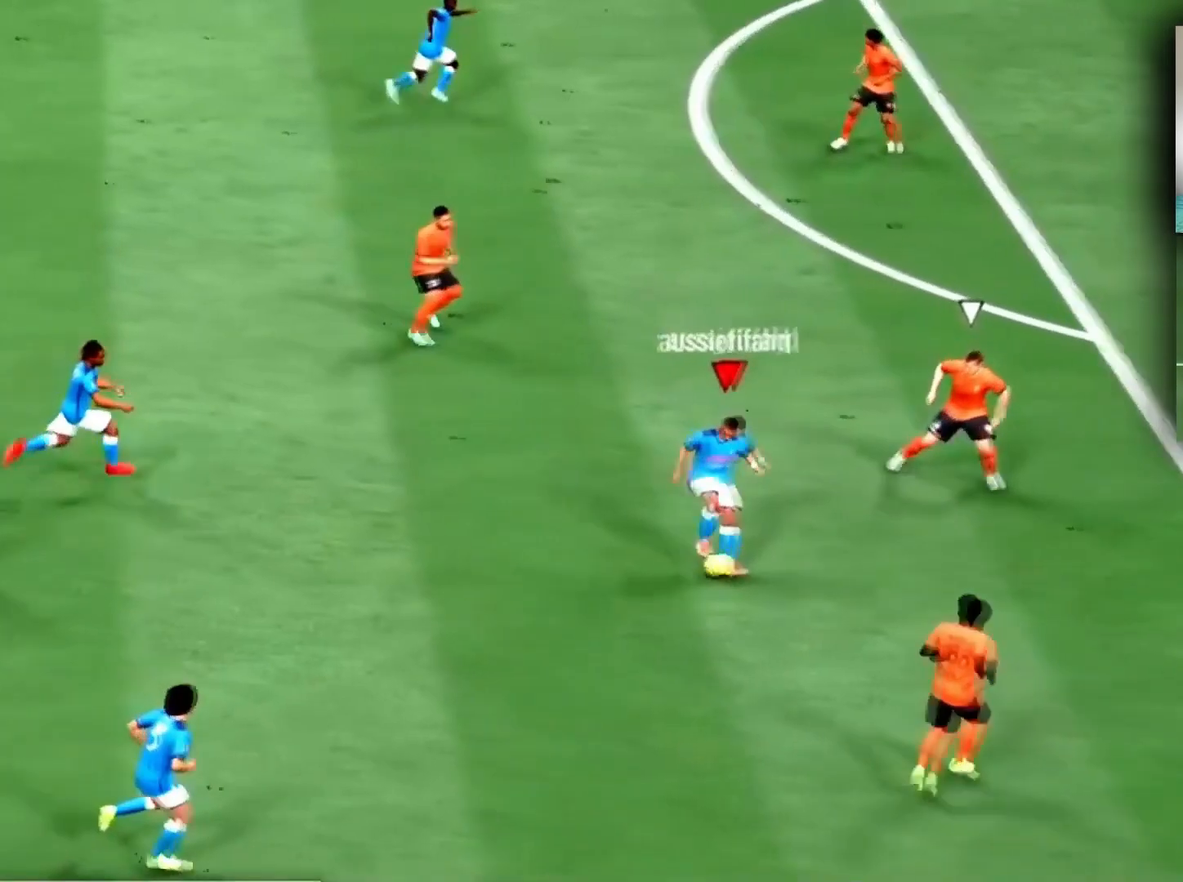
{"buttons": [], "left_stick": "center", "right_stick": "center", "events": [[134, "left_stick", "center"]]}
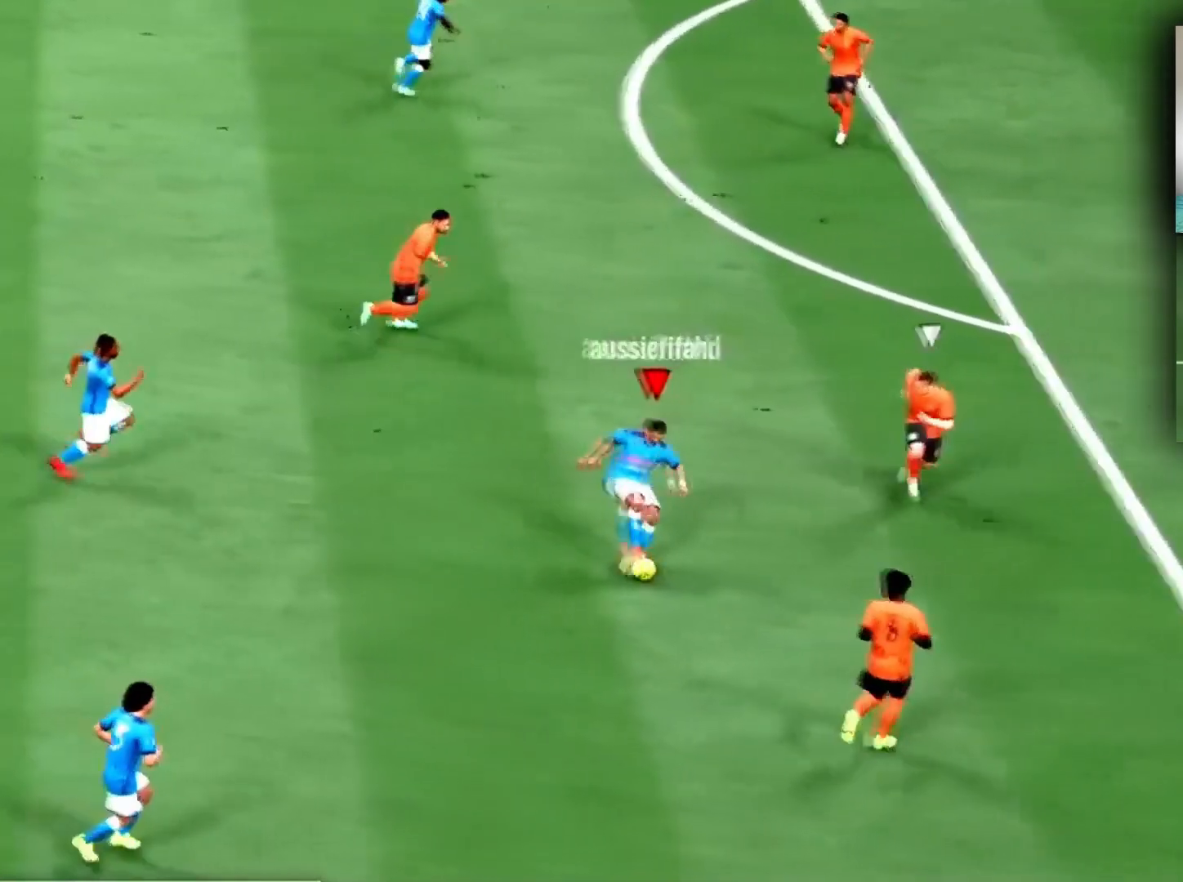
{"buttons": [], "left_stick": "center", "right_stick": "center", "events": []}
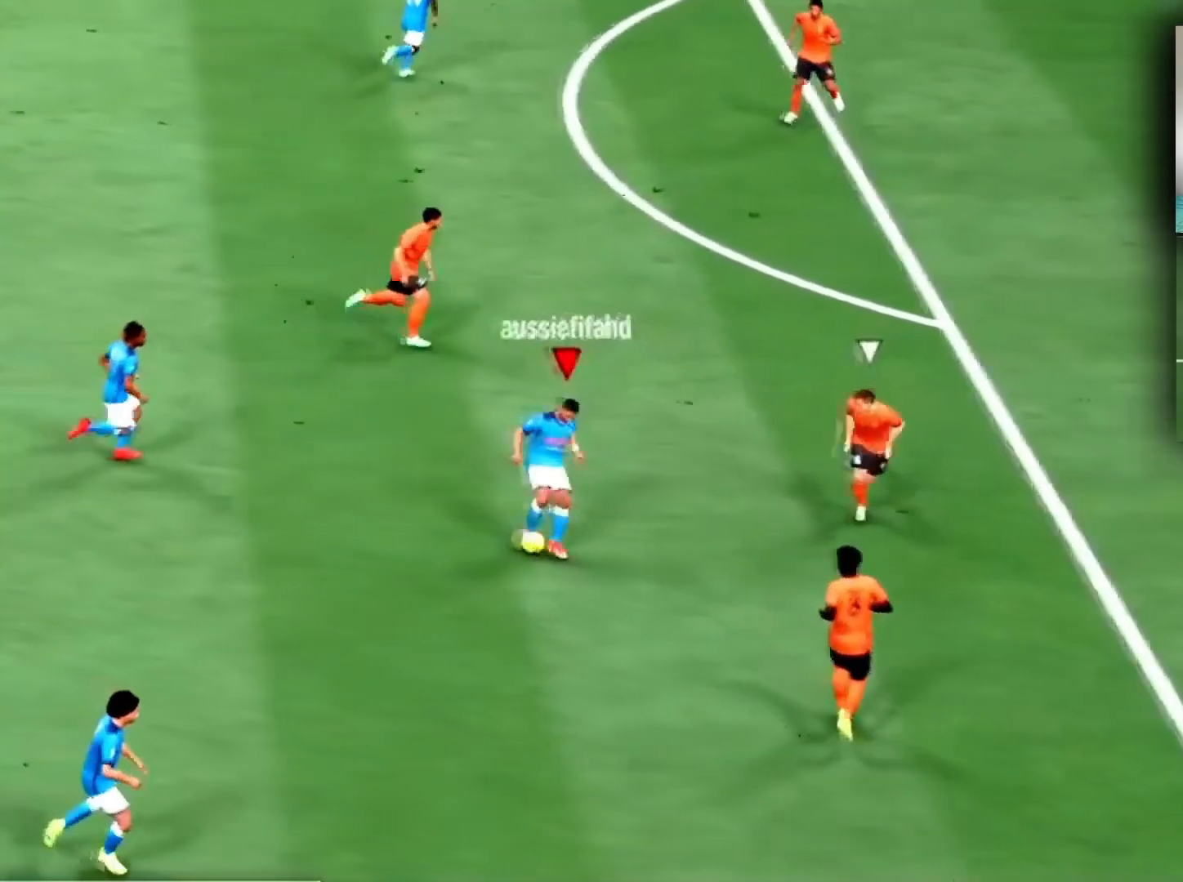
{"buttons": [], "left_stick": "center", "right_stick": "center", "events": []}
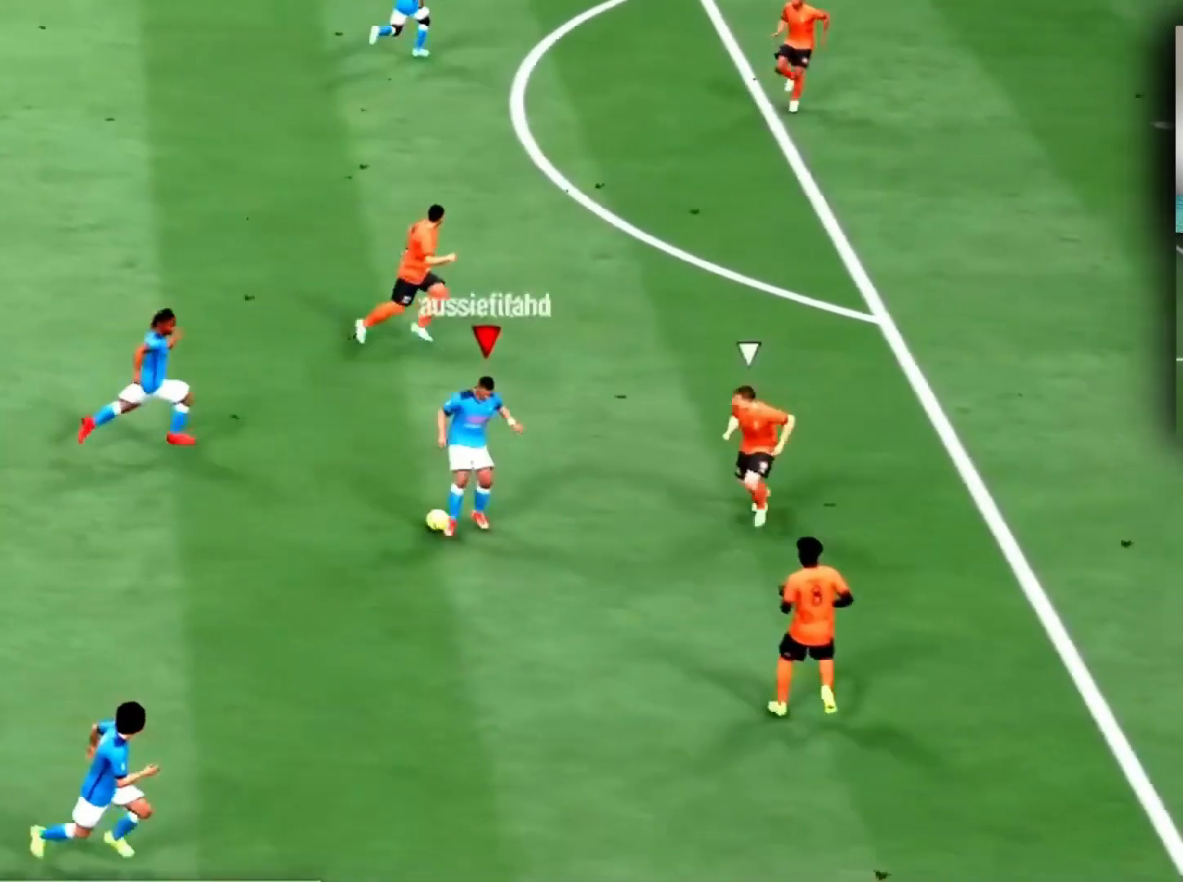
{"buttons": [], "left_stick": "center", "right_stick": "left", "events": [[233, "right_stick", "left"]]}
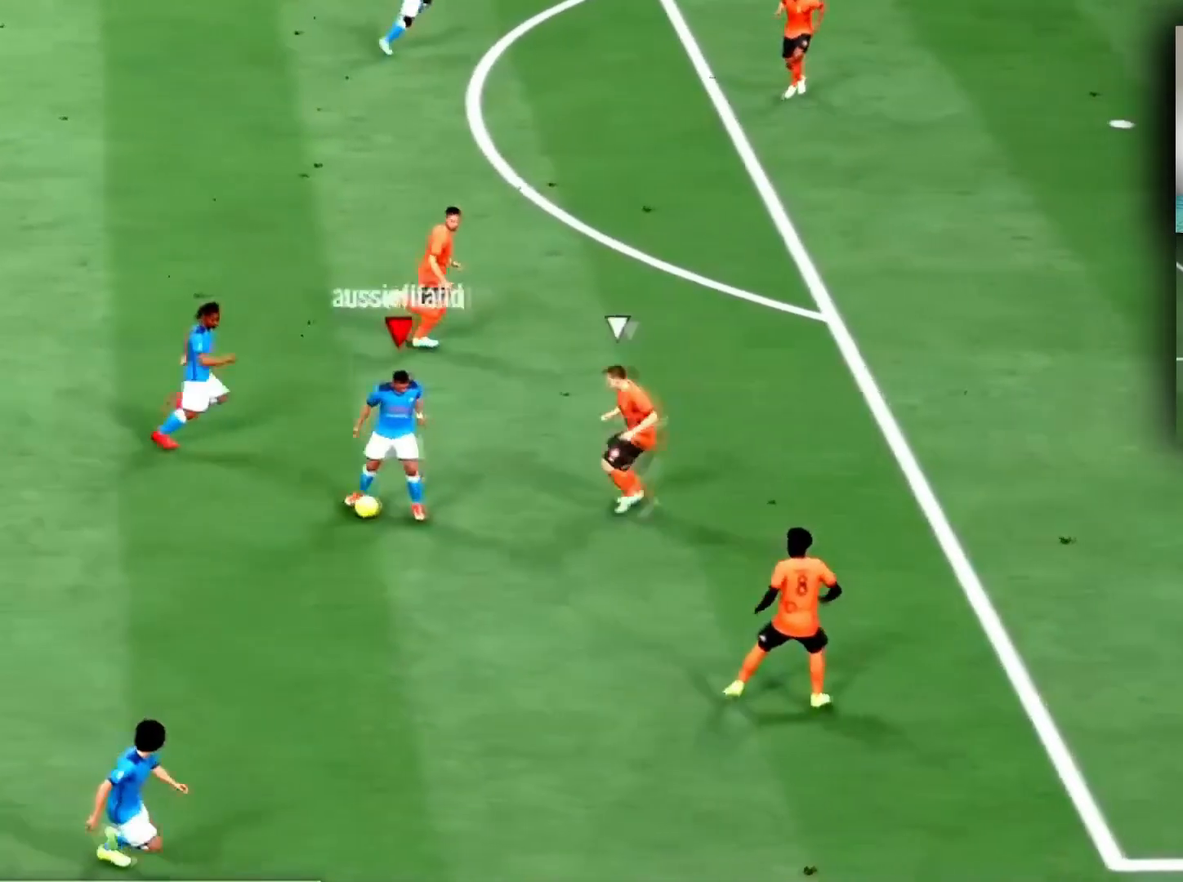
{"buttons": [], "left_stick": "center", "right_stick": "right", "events": [[100, "right_stick", "up-left"], [234, "right_stick", "up"], [334, "TRIANGLE", "down"], [334, "right_stick", "up-right"], [434, "TRIANGLE", "up"], [434, "right_stick", "right"]]}
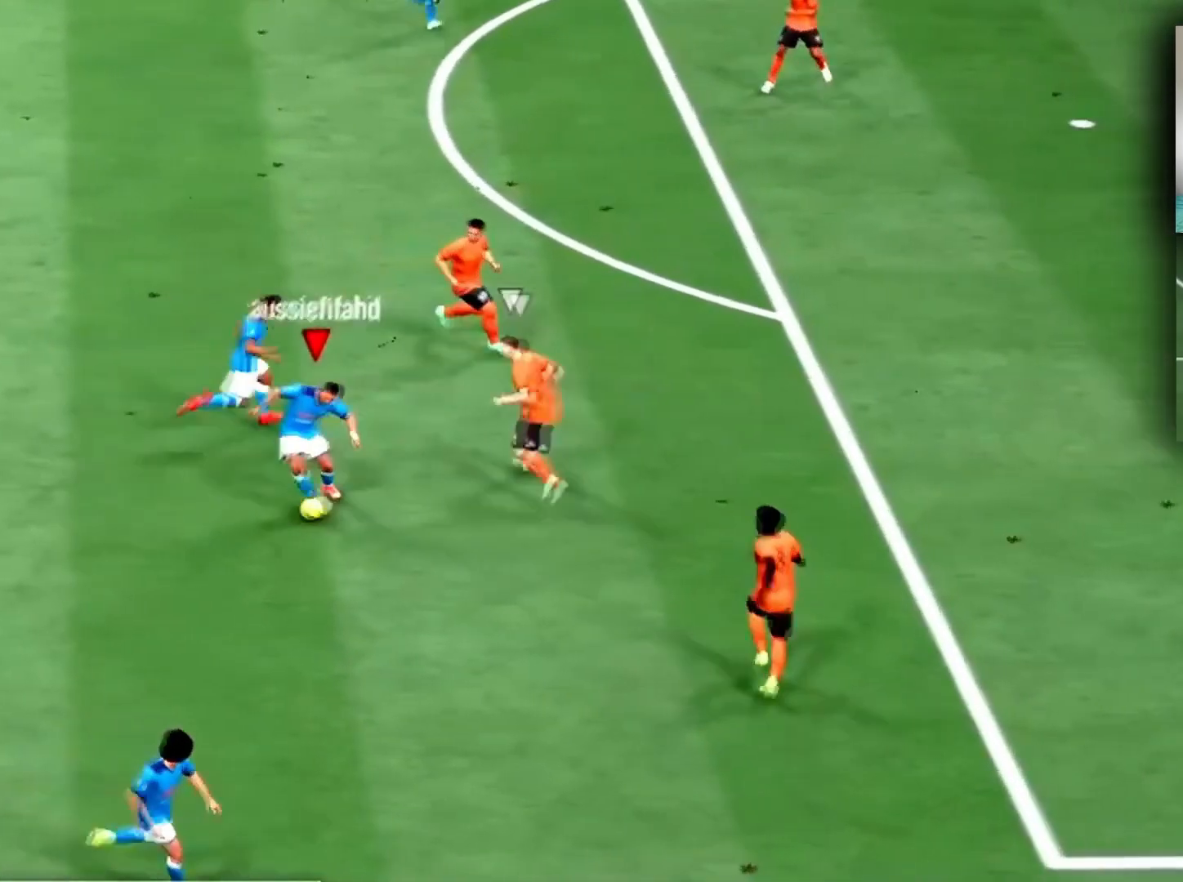
{"buttons": [], "left_stick": "center", "right_stick": "center", "events": [[167, "right_stick", "center"]]}
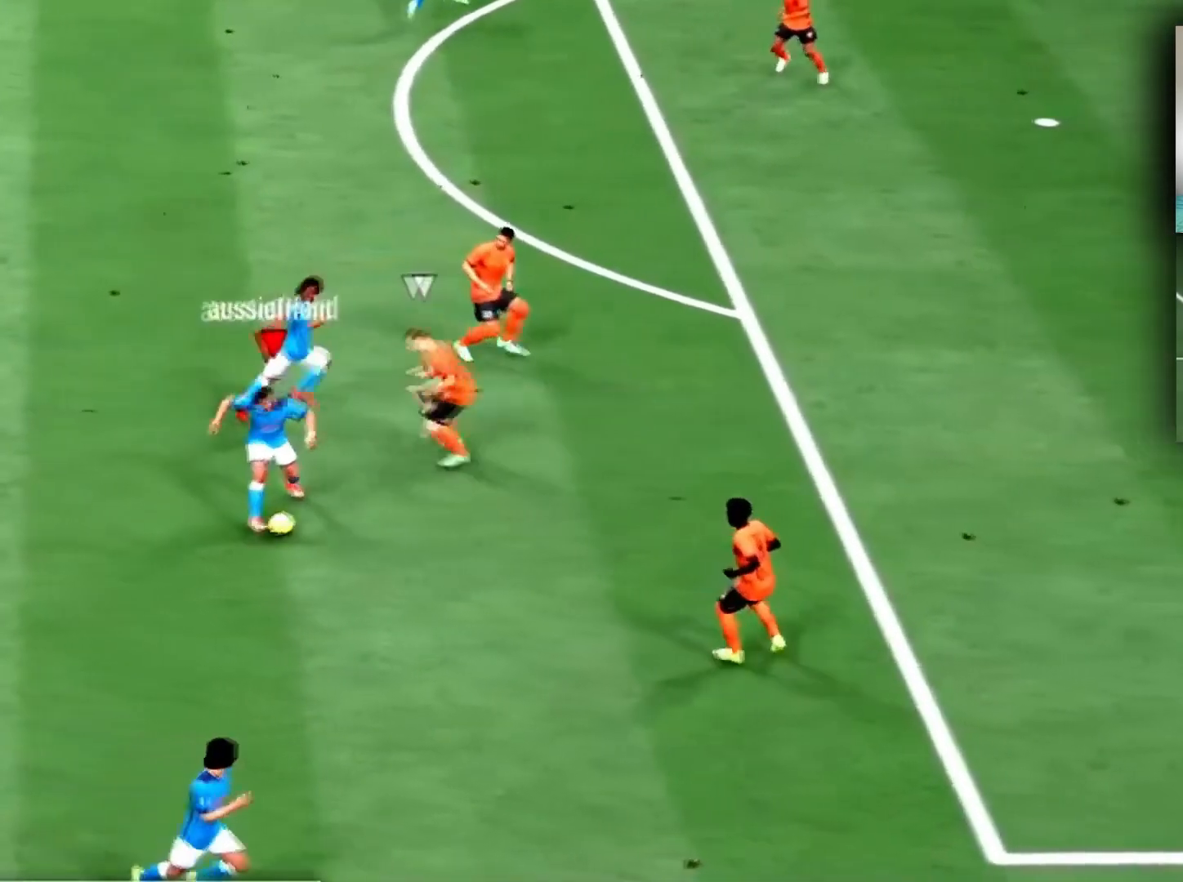
{"buttons": [], "left_stick": "right", "right_stick": "center", "events": [[300, "left_stick", "right"]]}
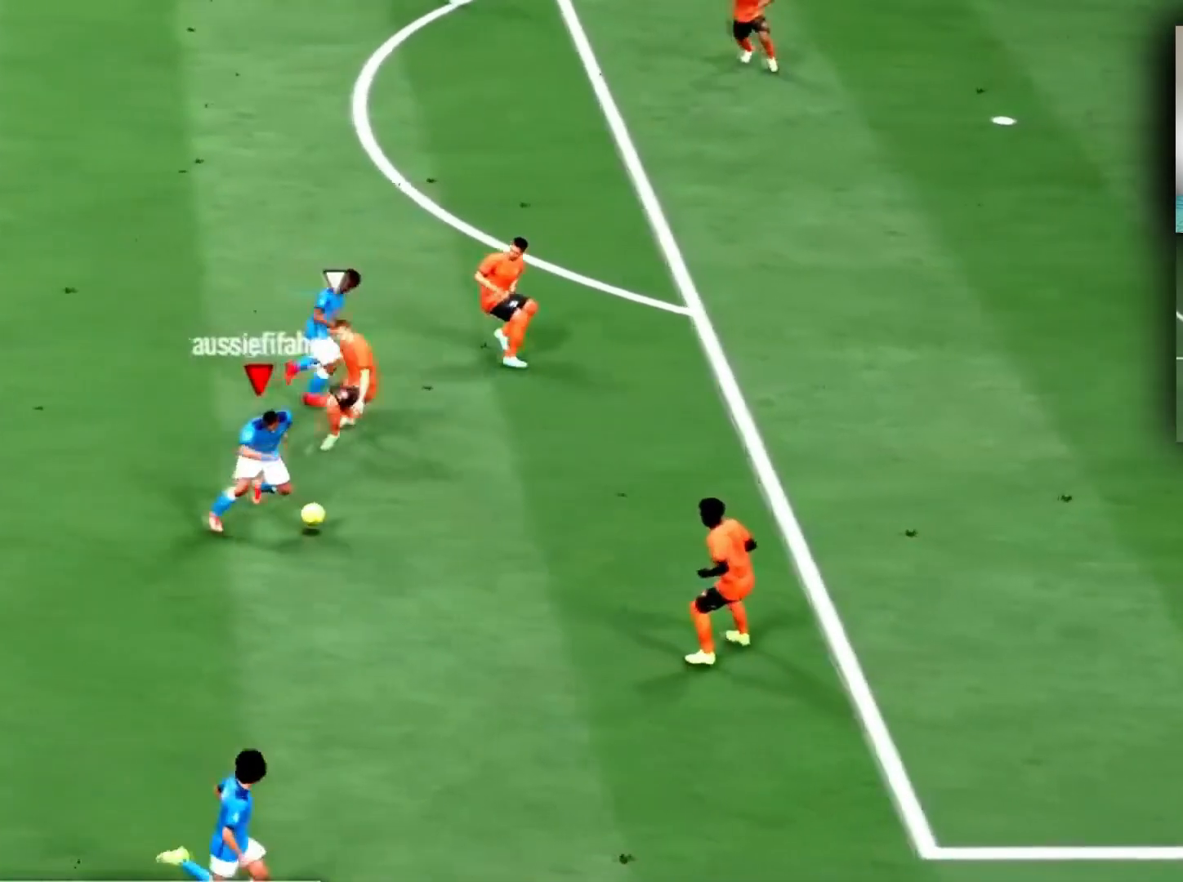
{"buttons": ["R2"], "left_stick": "right", "right_stick": "center", "events": [[200, "R2", "down"]]}
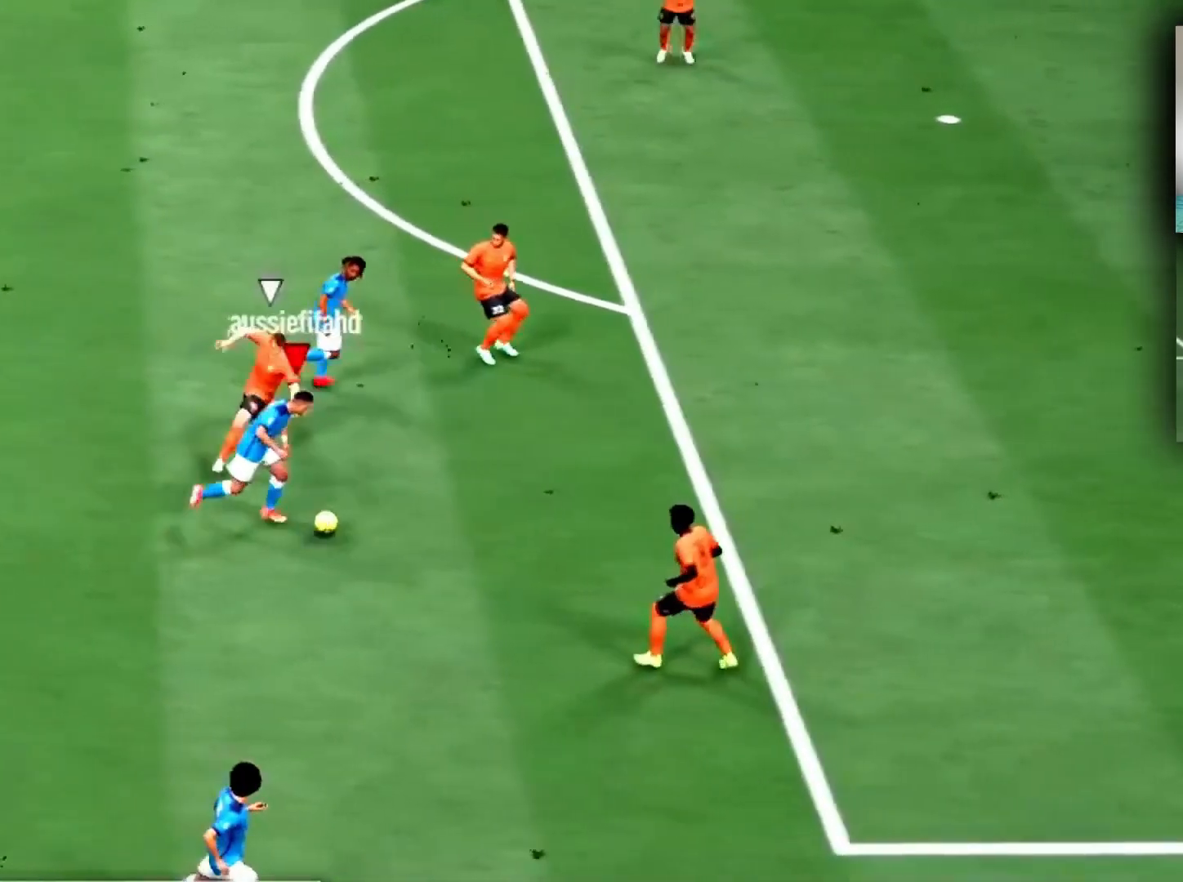
{"buttons": ["R2"], "left_stick": "right", "right_stick": "center", "events": []}
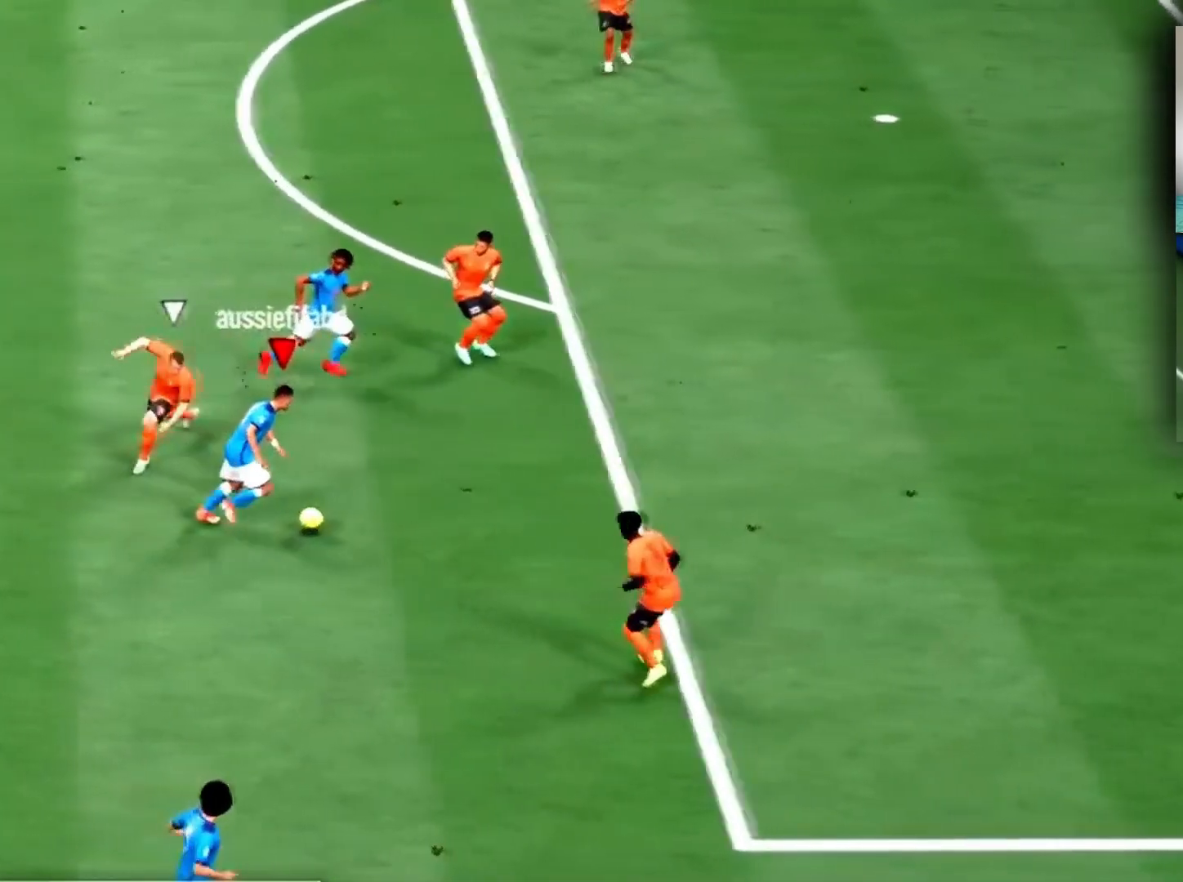
{"buttons": ["R2"], "left_stick": "right", "right_stick": "center", "events": []}
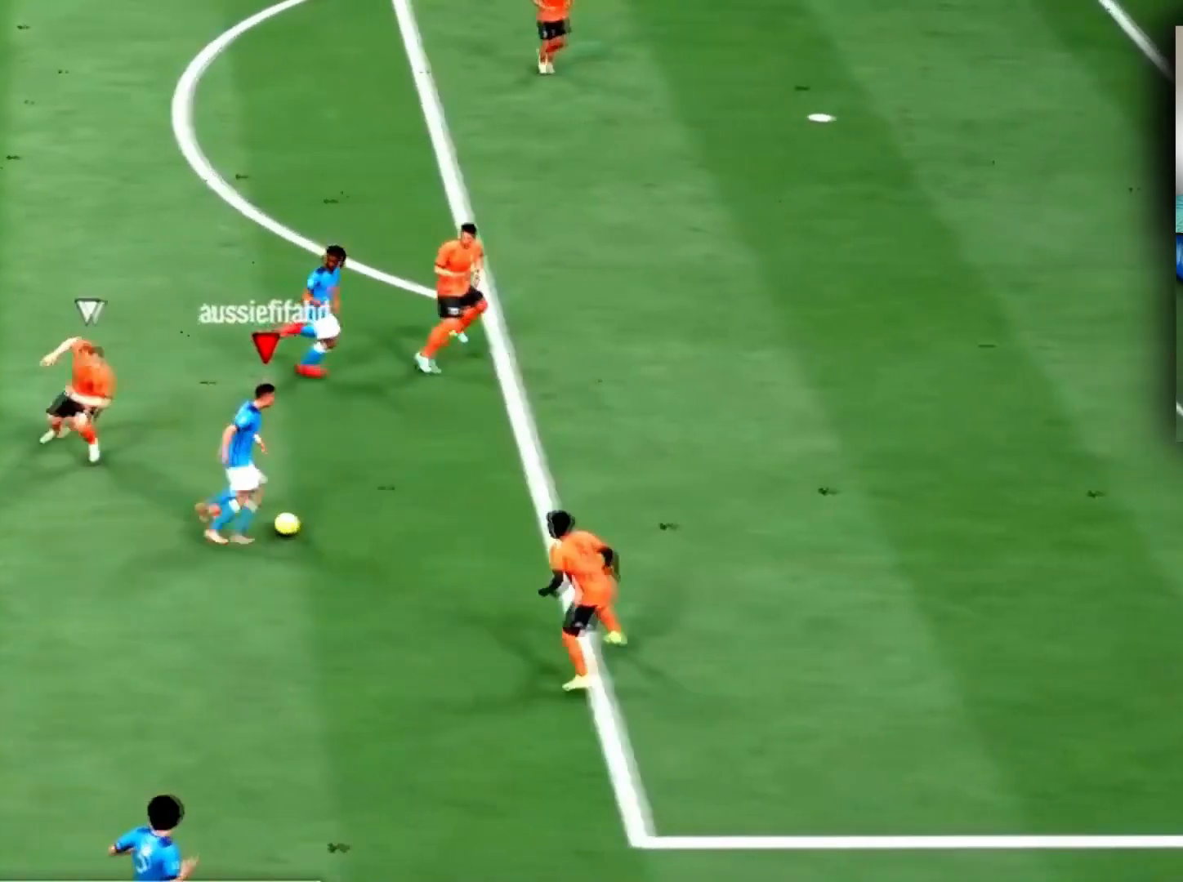
{"buttons": ["R2"], "left_stick": "right", "right_stick": "center", "events": []}
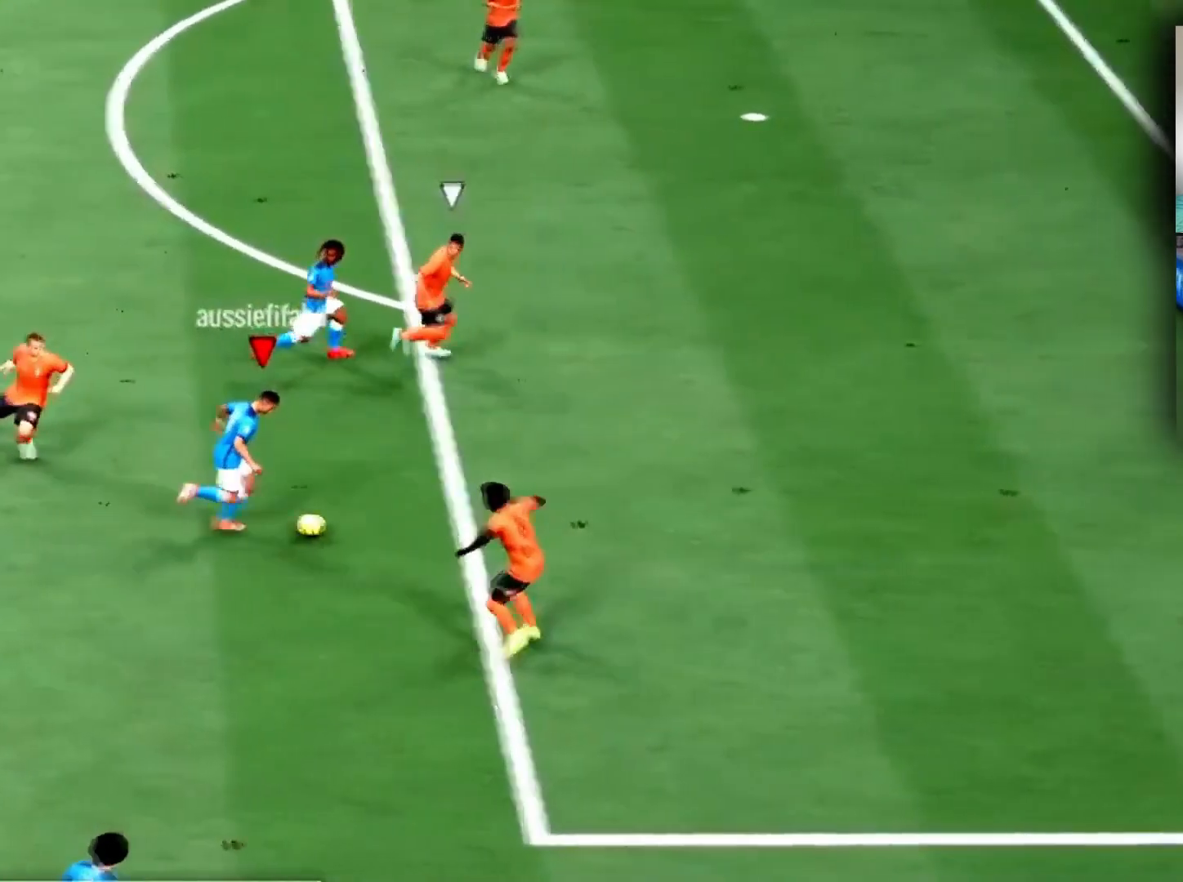
{"buttons": ["R2"], "left_stick": "right", "right_stick": "center", "events": []}
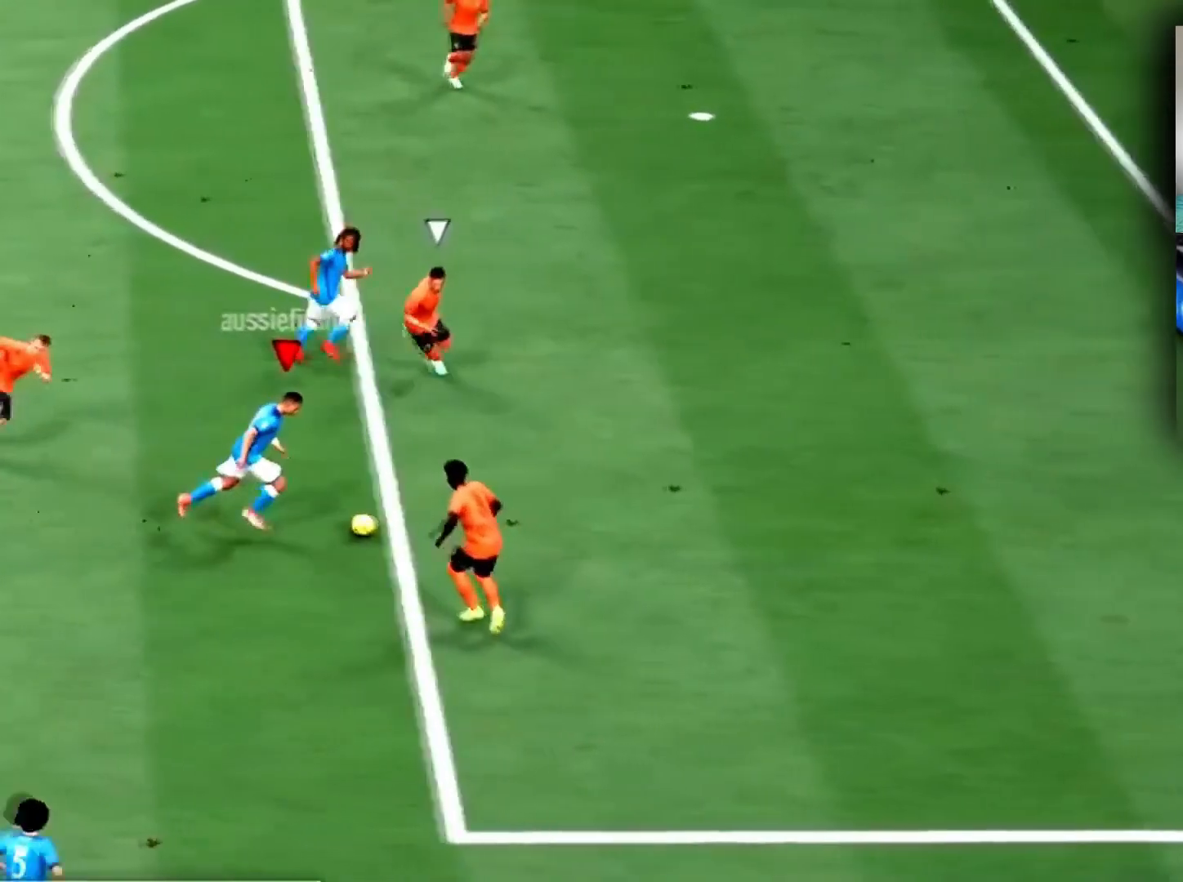
{"buttons": ["R2"], "left_stick": "right", "right_stick": "center", "events": []}
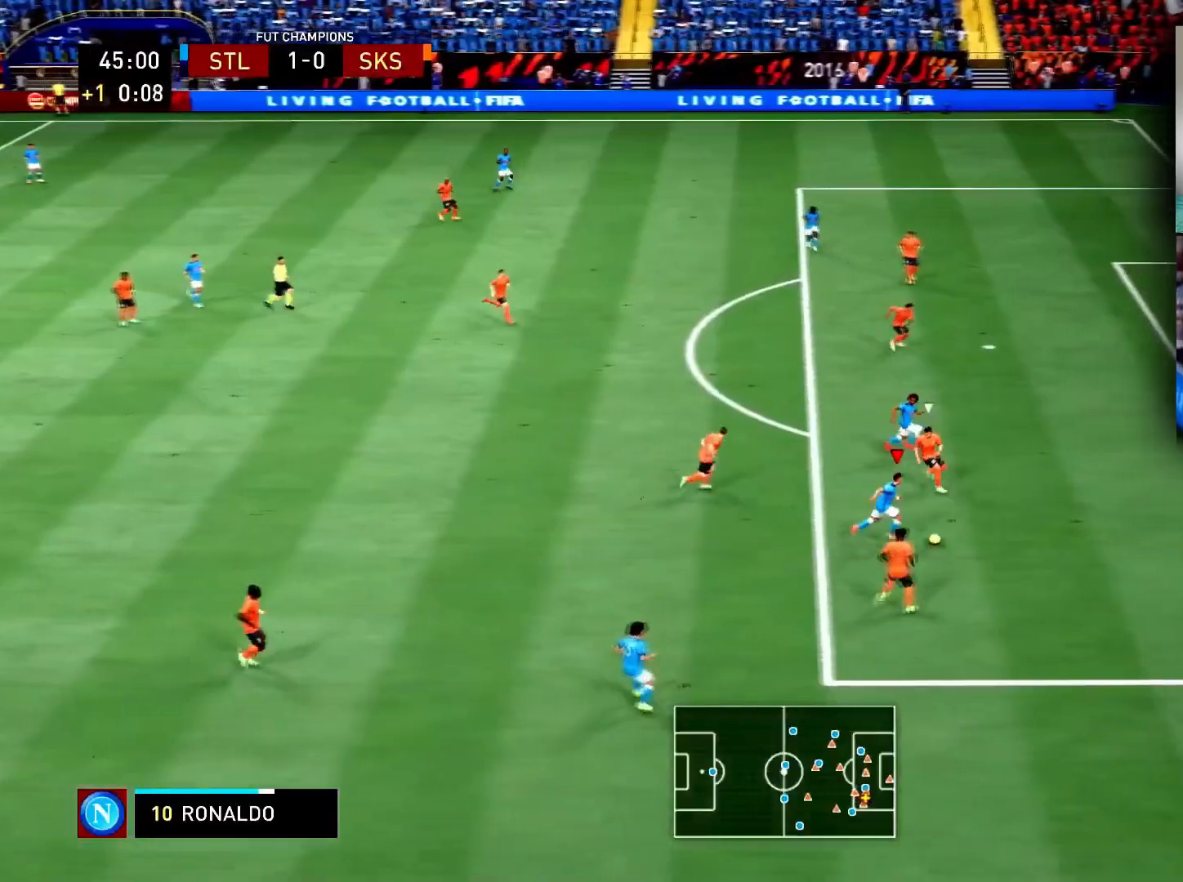
{"buttons": ["R2"], "left_stick": "up-right", "right_stick": "center", "events": [[500, "left_stick", "up-right"]]}
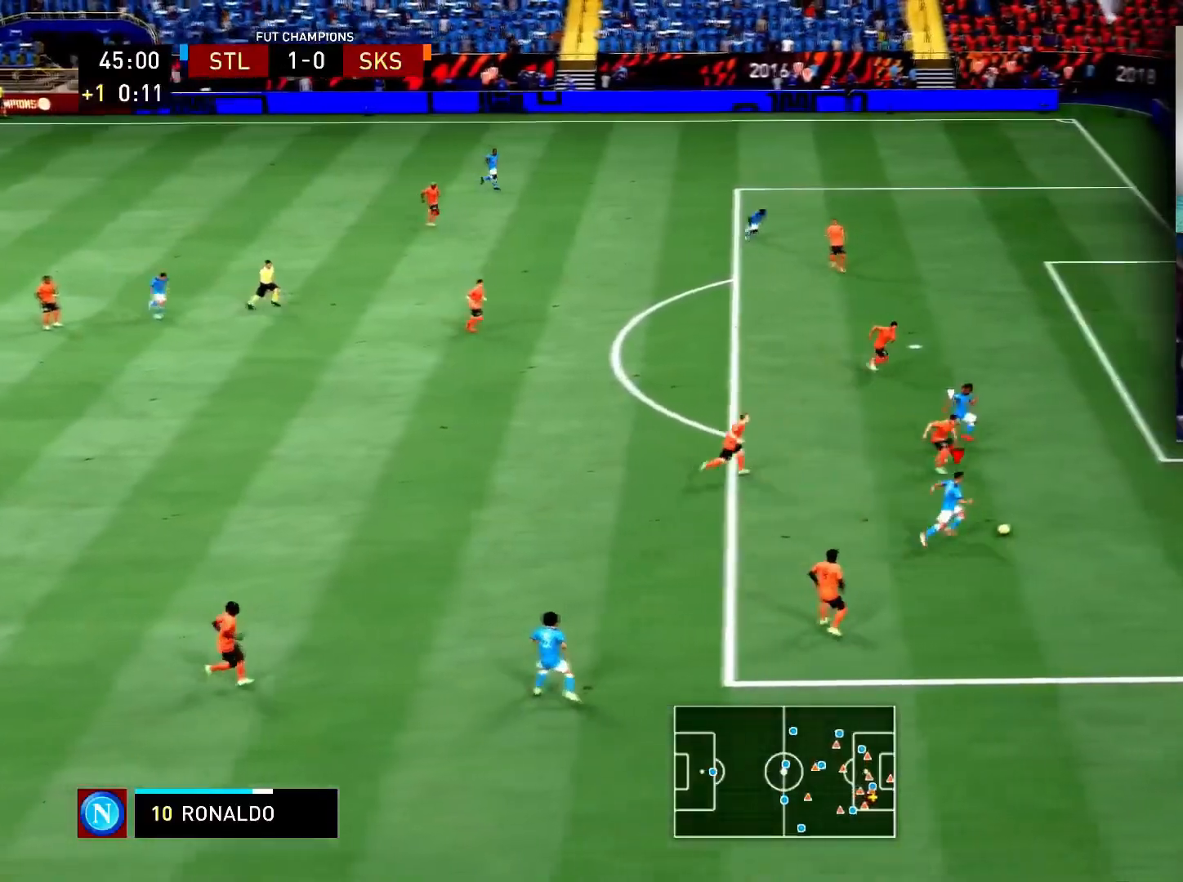
{"buttons": ["L1", "R1"], "left_stick": "up-left", "right_stick": "center", "events": [[134, "R2", "up"], [200, "CIRCLE", "down"], [234, "R1", "down"], [267, "left_stick", "up-left"], [334, "L1", "down"], [434, "L2", "down"], [467, "CIRCLE", "up"], [501, "L2", "up"]]}
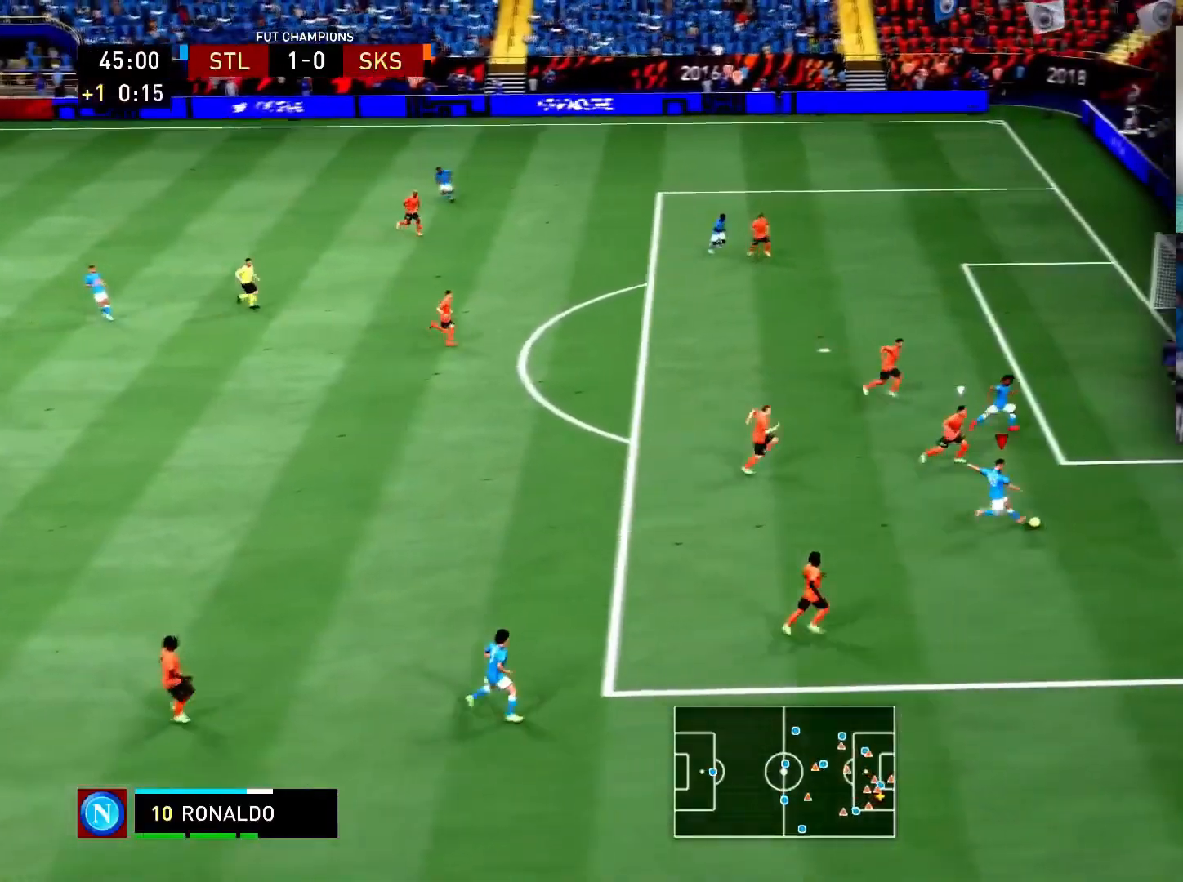
{"buttons": ["L1", "R1"], "left_stick": "up-left", "right_stick": "center", "events": [[133, "CIRCLE", "down"], [300, "CIRCLE", "up"]]}
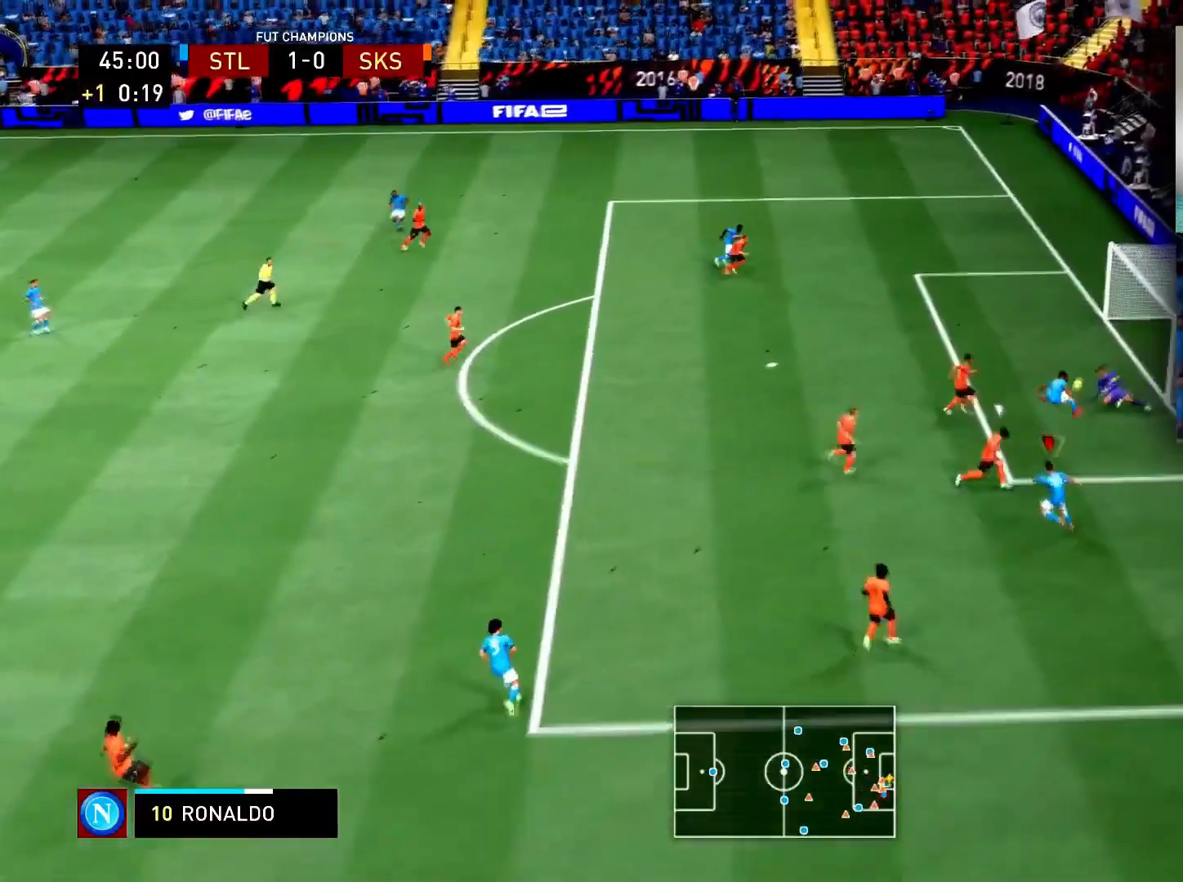
{"buttons": [], "left_stick": "up", "right_stick": "center", "events": [[34, "L1", "up"], [267, "R1", "up"], [267, "left_stick", "up"]]}
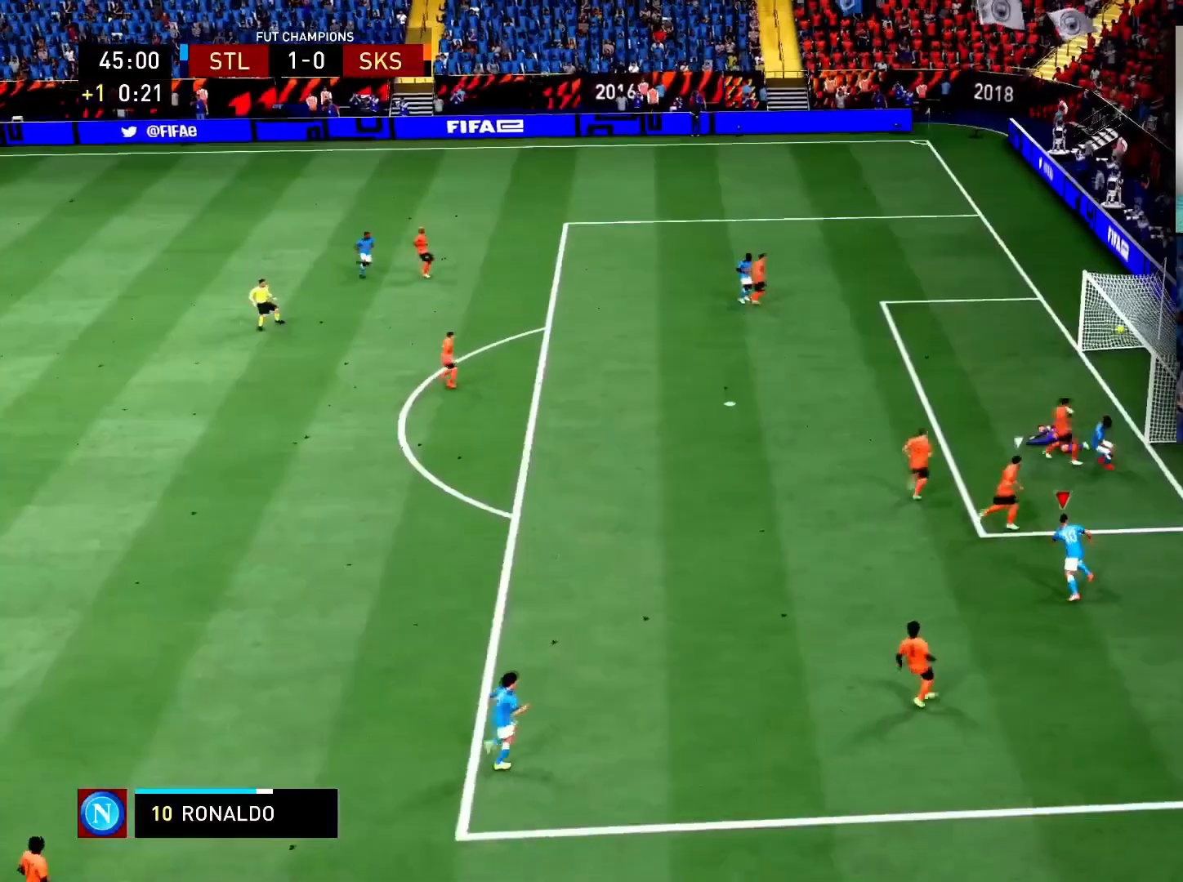
{"buttons": [], "left_stick": "center", "right_stick": "center", "events": [[167, "left_stick", "center"]]}
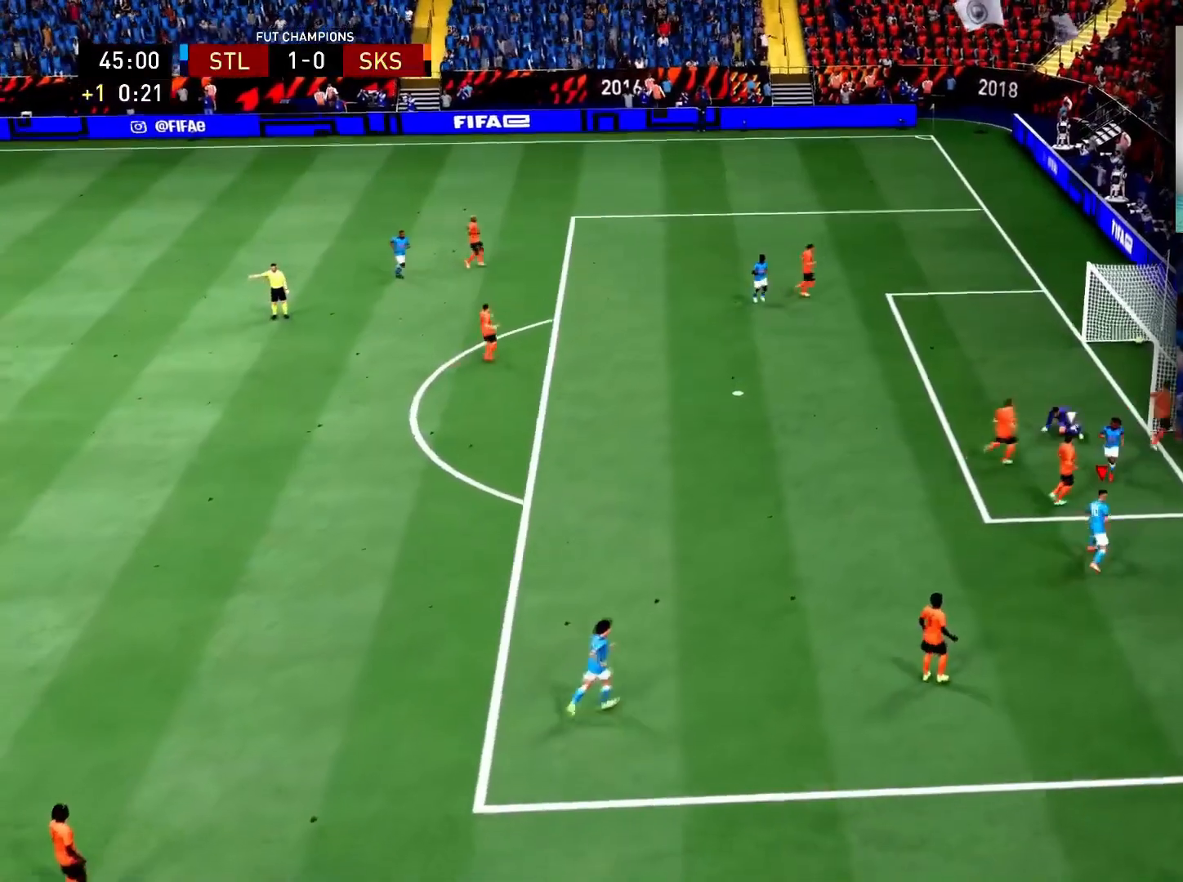
{"buttons": ["CROSS"], "left_stick": "down-left", "right_stick": "center", "events": [[234, "R2", "down"], [234, "left_stick", "up-right"], [401, "SQUARE", "down"], [467, "R2", "up"], [467, "left_stick", "down-left"], [501, "CROSS", "down"], [501, "SQUARE", "up"]]}
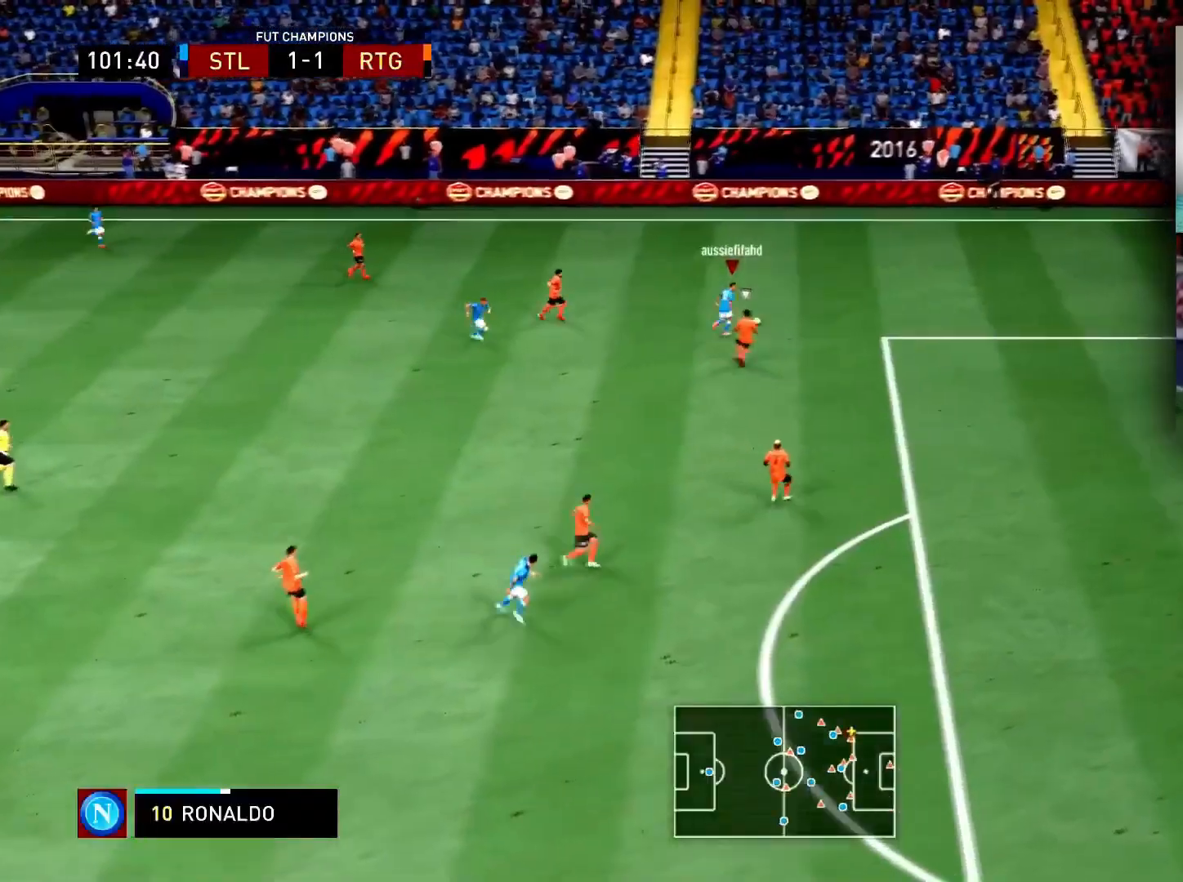
{"buttons": [], "left_stick": "center", "right_stick": "center"}
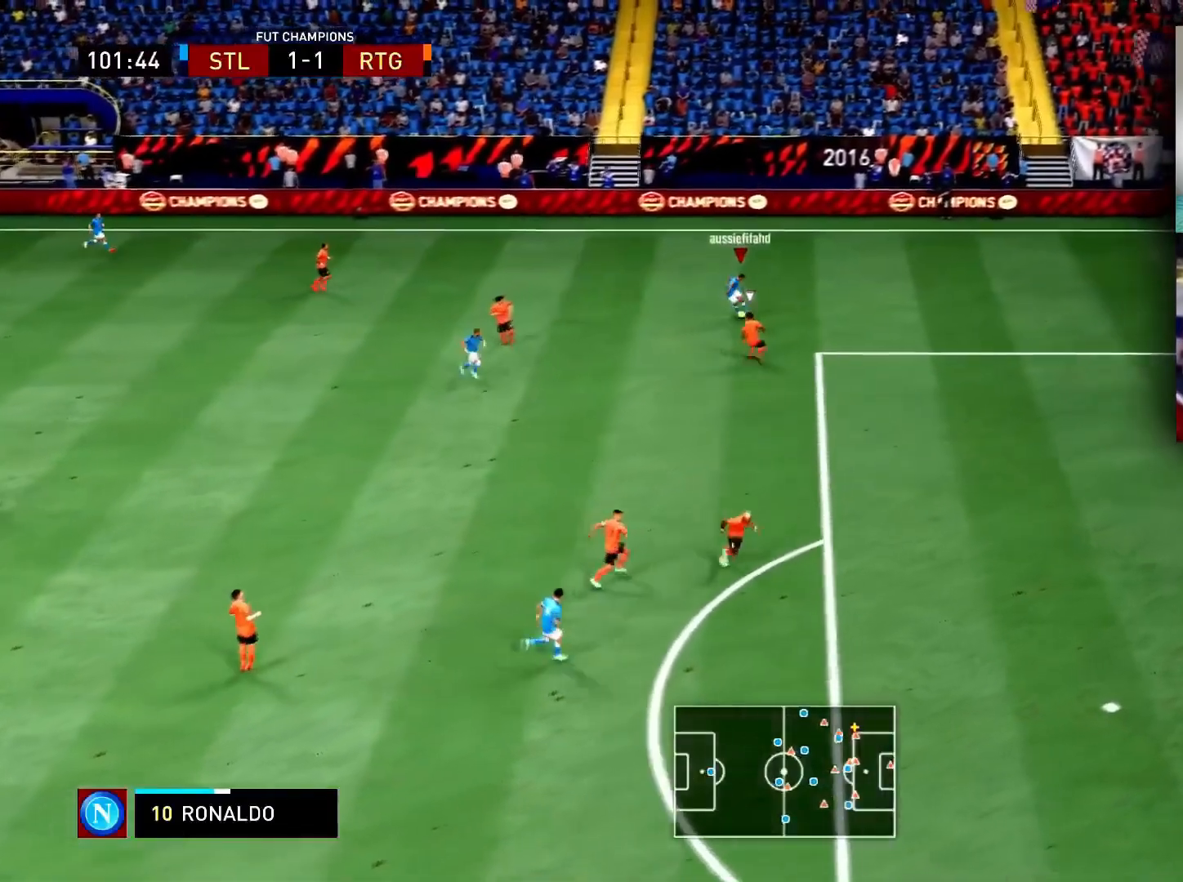
{"buttons": [], "left_stick": "center", "right_stick": "center", "events": [[334, "right_stick", "left"], [501, "right_stick", "center"]]}
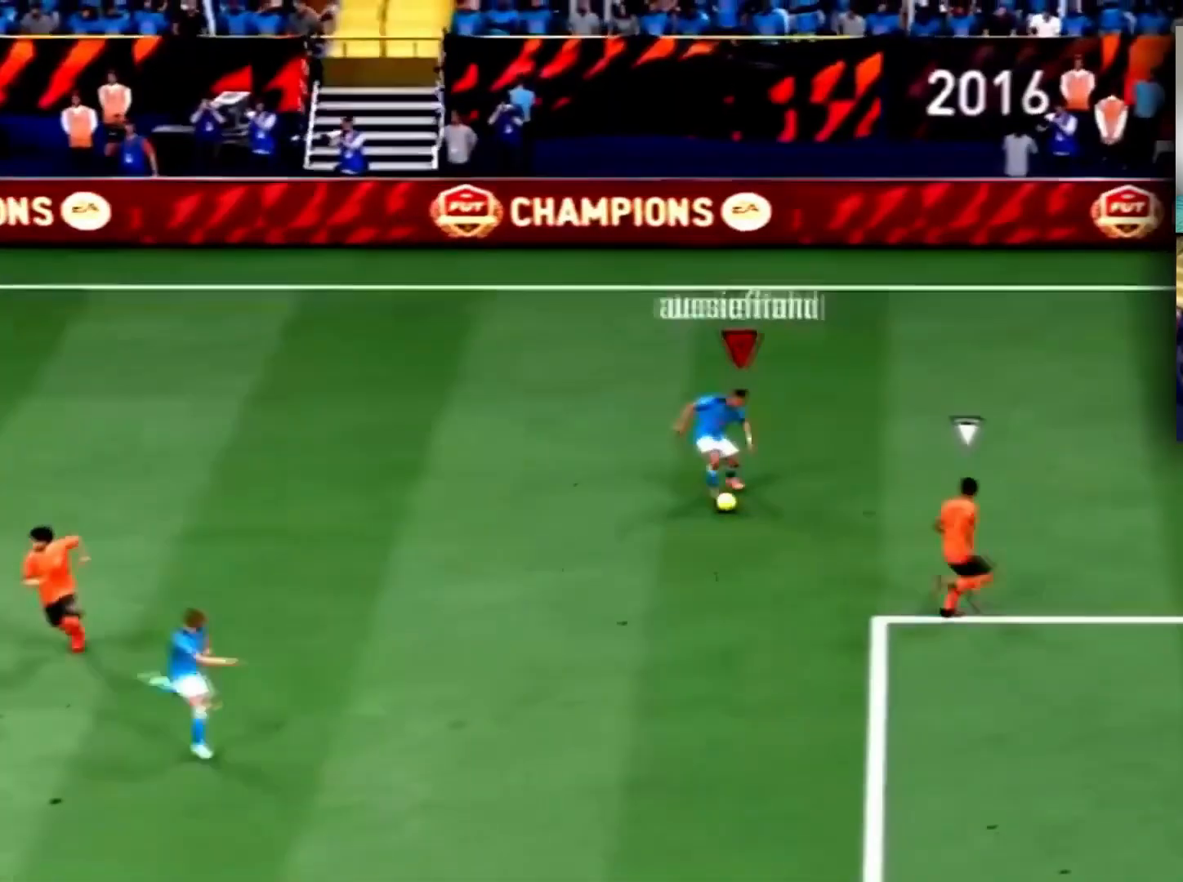
{"buttons": [], "left_stick": "right", "right_stick": "center", "events": [[333, "left_stick", "right"]]}
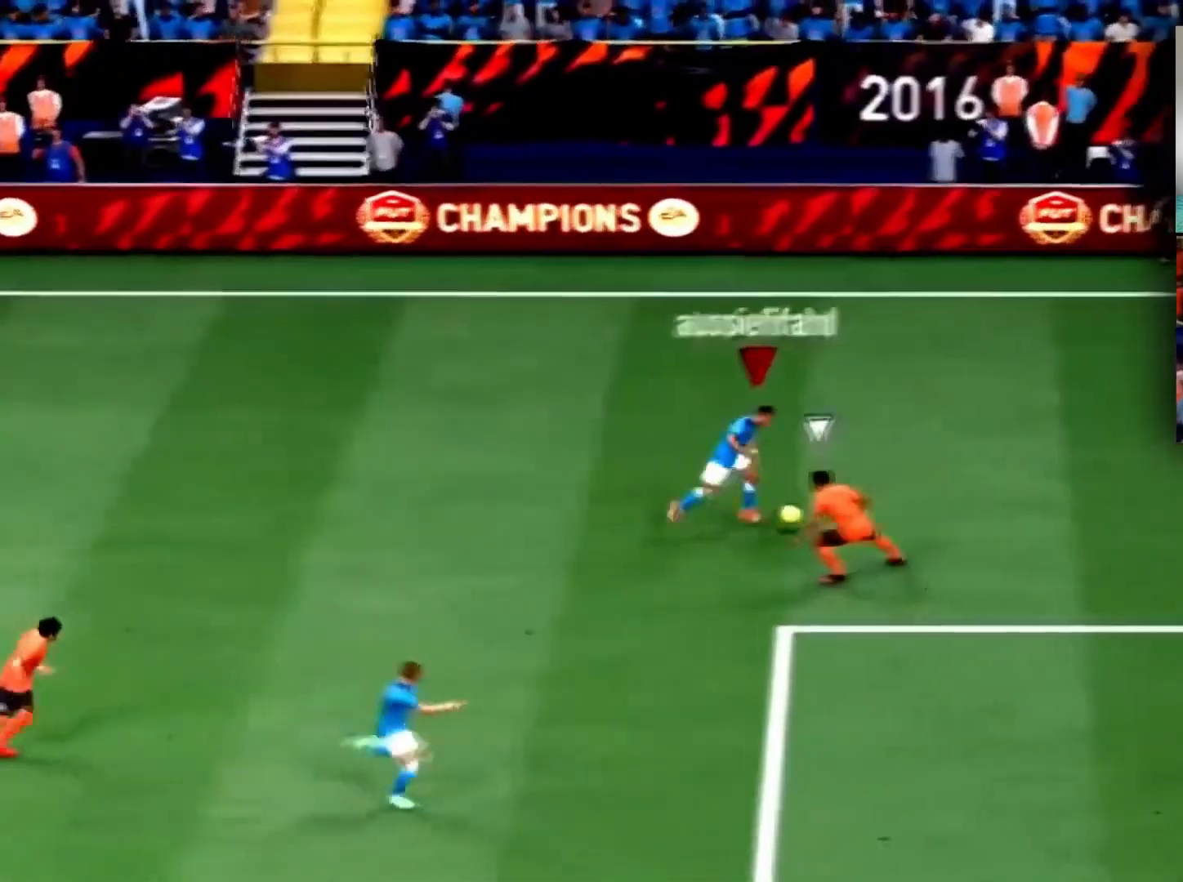
{"buttons": ["R2"], "left_stick": "down-right", "right_stick": "center", "events": [[34, "TRIANGLE", "down"], [100, "left_stick", "down-right"], [167, "TRIANGLE", "up"], [434, "R2", "down"]]}
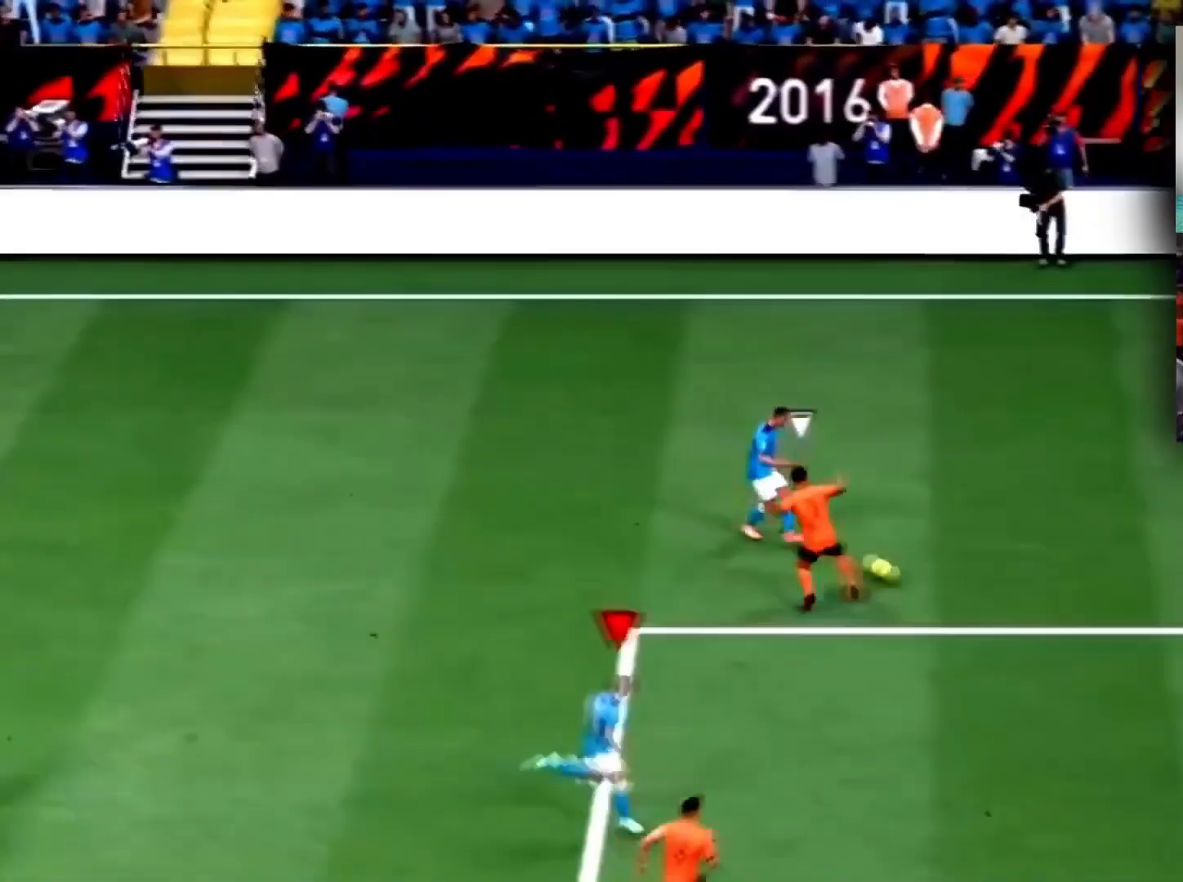
{"buttons": ["R2"], "left_stick": "right", "right_stick": "center", "events": [[33, "left_stick", "right"]]}
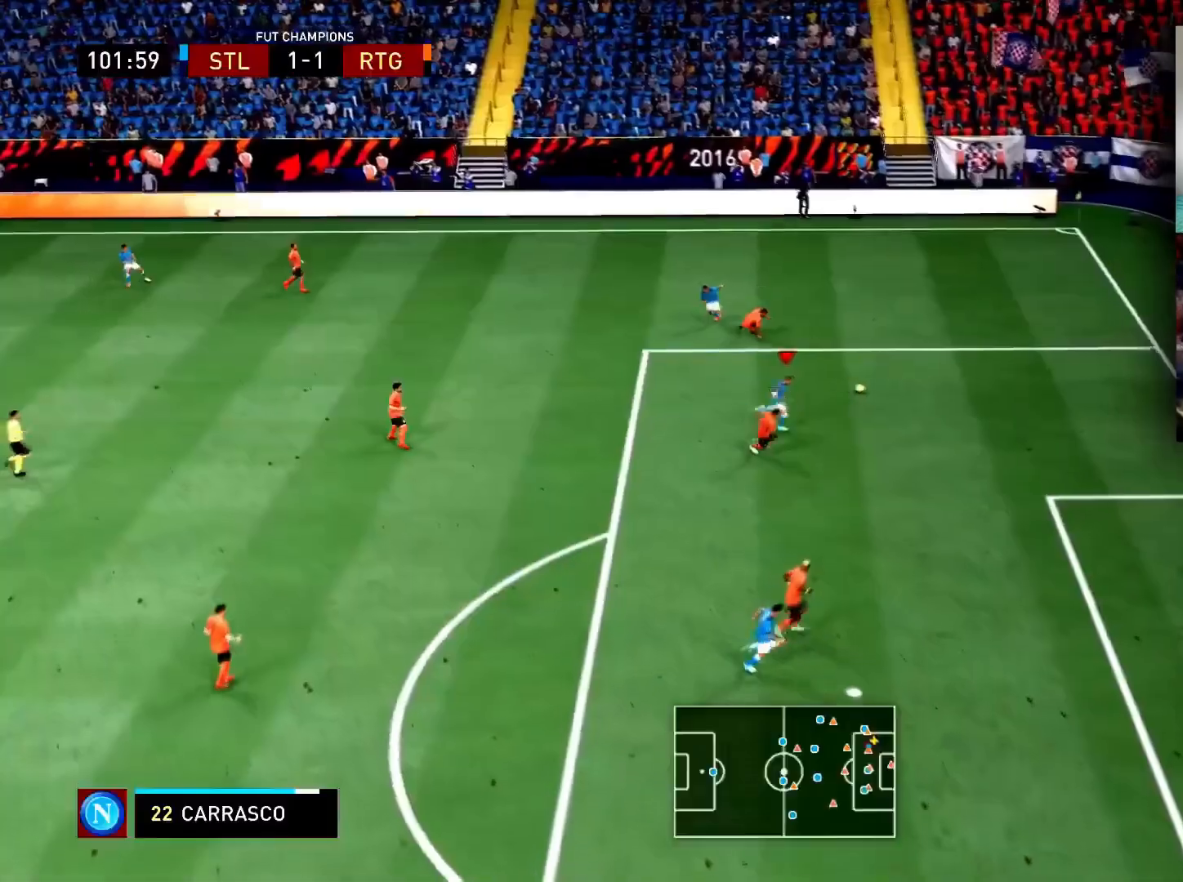
{"buttons": [], "left_stick": "down-right", "right_stick": "center", "events": [[67, "left_stick", "down-right"], [501, "R2", "up"]]}